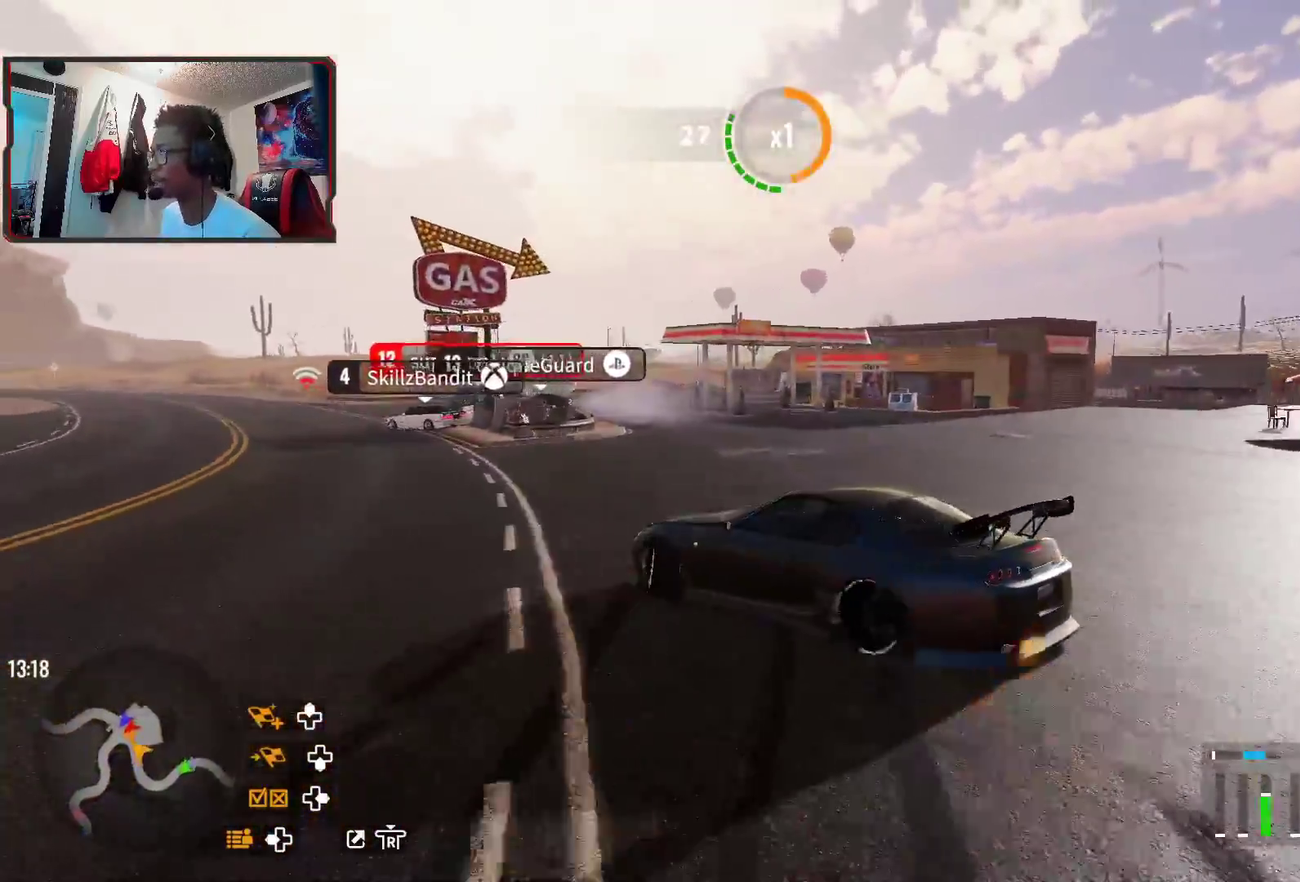
Gameplay with a controller (PlayStation layout); each line is a JSON object with the inputs held at the frame after it (dt_ms = milliseconds from this image to that frame). "events" lists button and stick changes between this image and that frame as [ms after this image, input, new state], when the widget could be followed in between.
{"dt_ms": 300, "buttons": ["R2"], "left_stick": "up-left", "right_stick": "center", "events": [[17, "L2", "down"], [133, "L2", "up"]]}
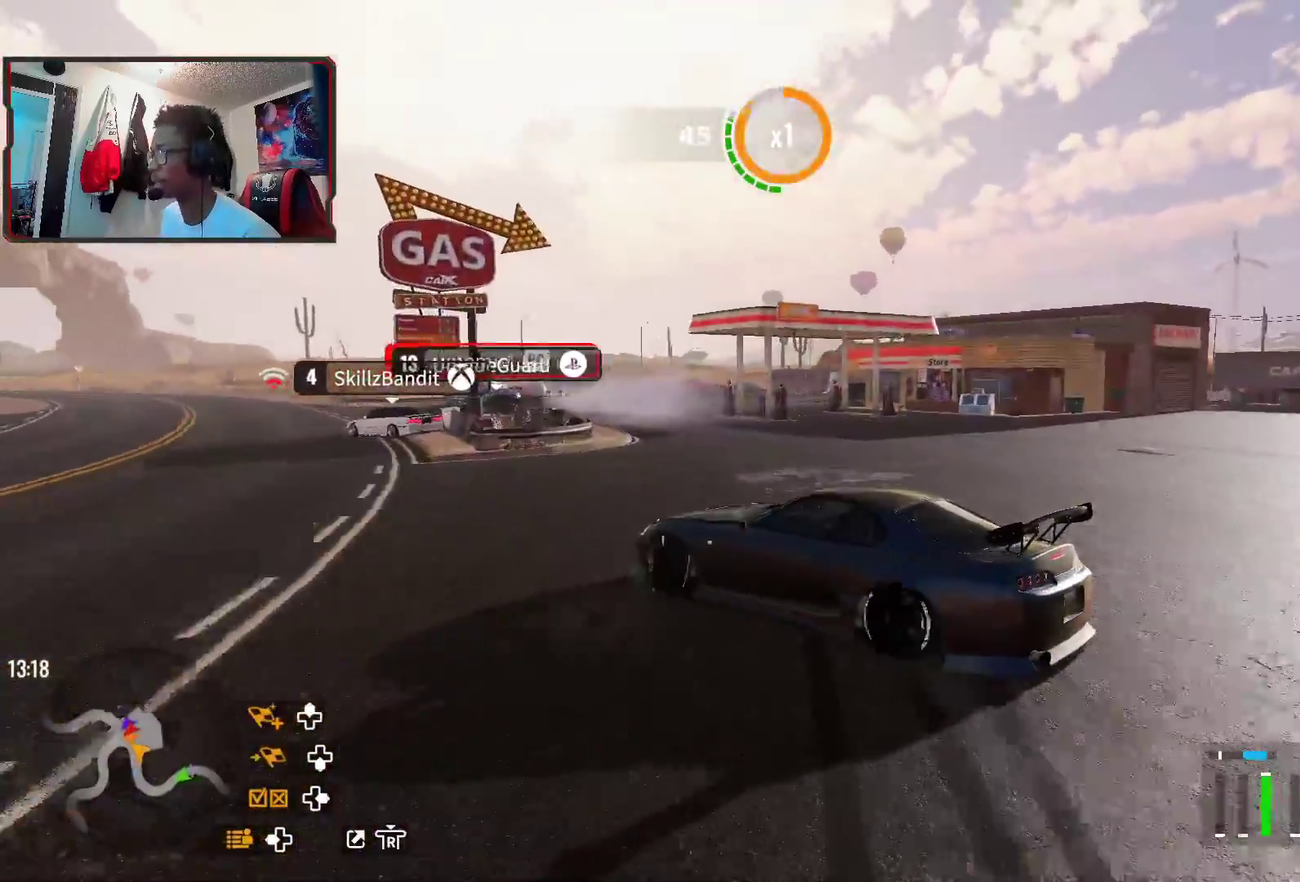
{"dt_ms": 700, "buttons": ["L2", "R2"], "left_stick": "up-left", "right_stick": "center", "events": [[33, "L2", "down"], [233, "L2", "up"], [267, "CROSS", "down"], [300, "R2", "up"], [433, "L2", "down"], [517, "R2", "down"], [617, "CROSS", "up"], [617, "L2", "up"], [683, "L2", "down"]]}
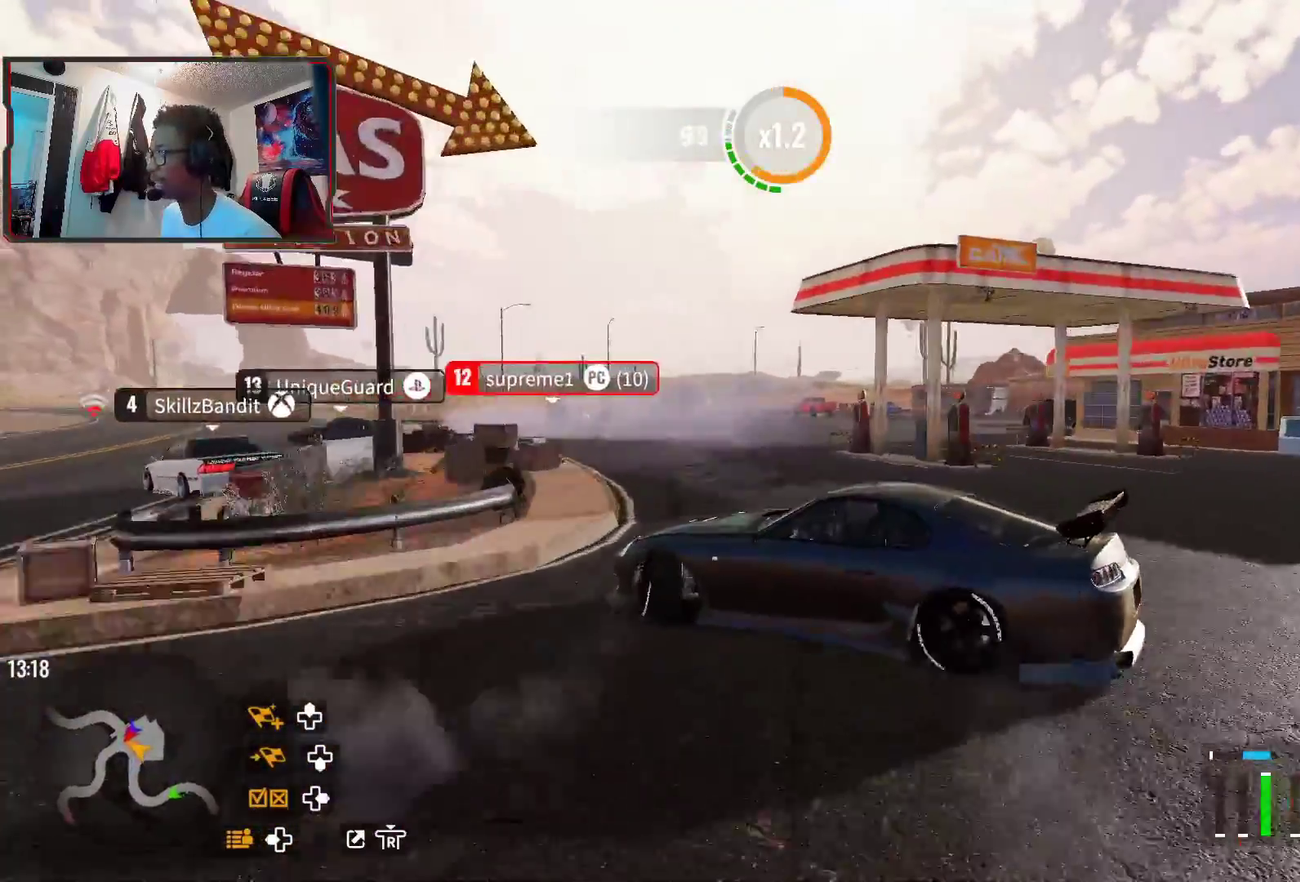
{"dt_ms": 700, "buttons": ["CROSS", "R2"], "left_stick": "left", "right_stick": "center", "events": [[167, "L2", "up"], [300, "CROSS", "down"], [300, "L2", "down"], [300, "R2", "up"], [550, "L2", "up"], [550, "R2", "down"], [650, "left_stick", "left"]]}
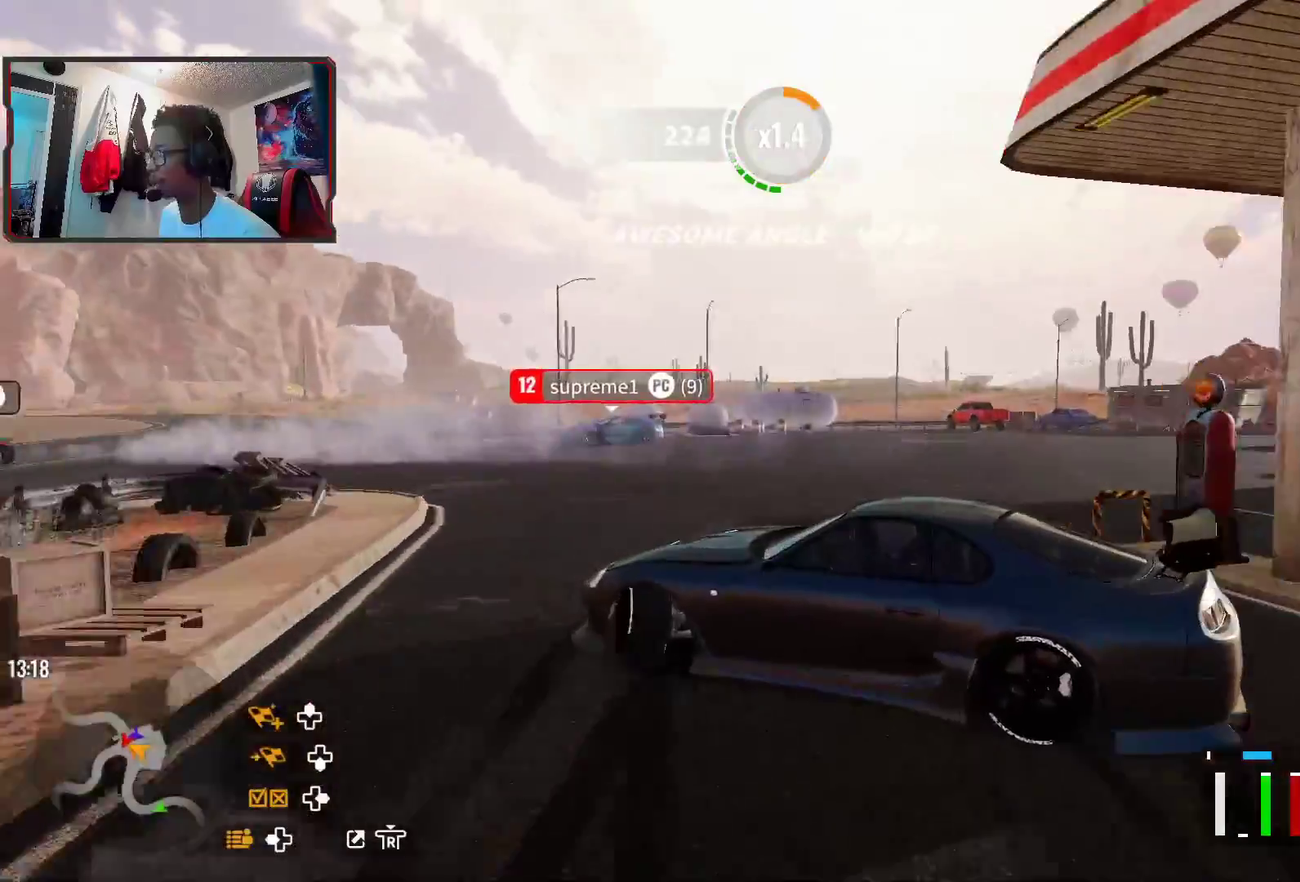
{"dt_ms": 300, "buttons": ["CROSS", "L2", "R2"], "left_stick": "left", "right_stick": "center", "events": [[33, "L1", "down"], [133, "L1", "up"], [200, "L2", "down"]]}
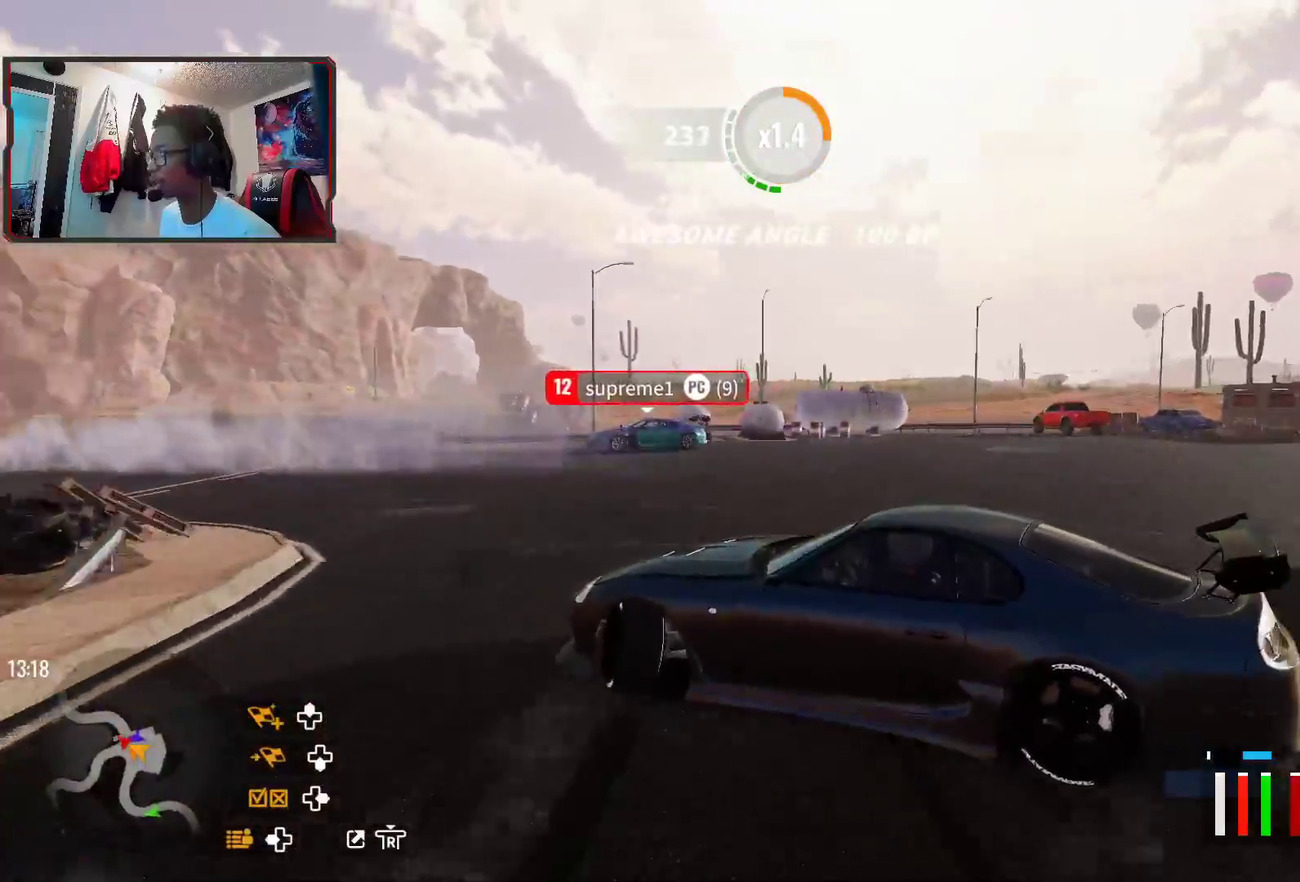
{"dt_ms": 300, "buttons": ["R2"], "left_stick": "left", "right_stick": "center", "events": [[167, "CROSS", "up"], [167, "L2", "up"]]}
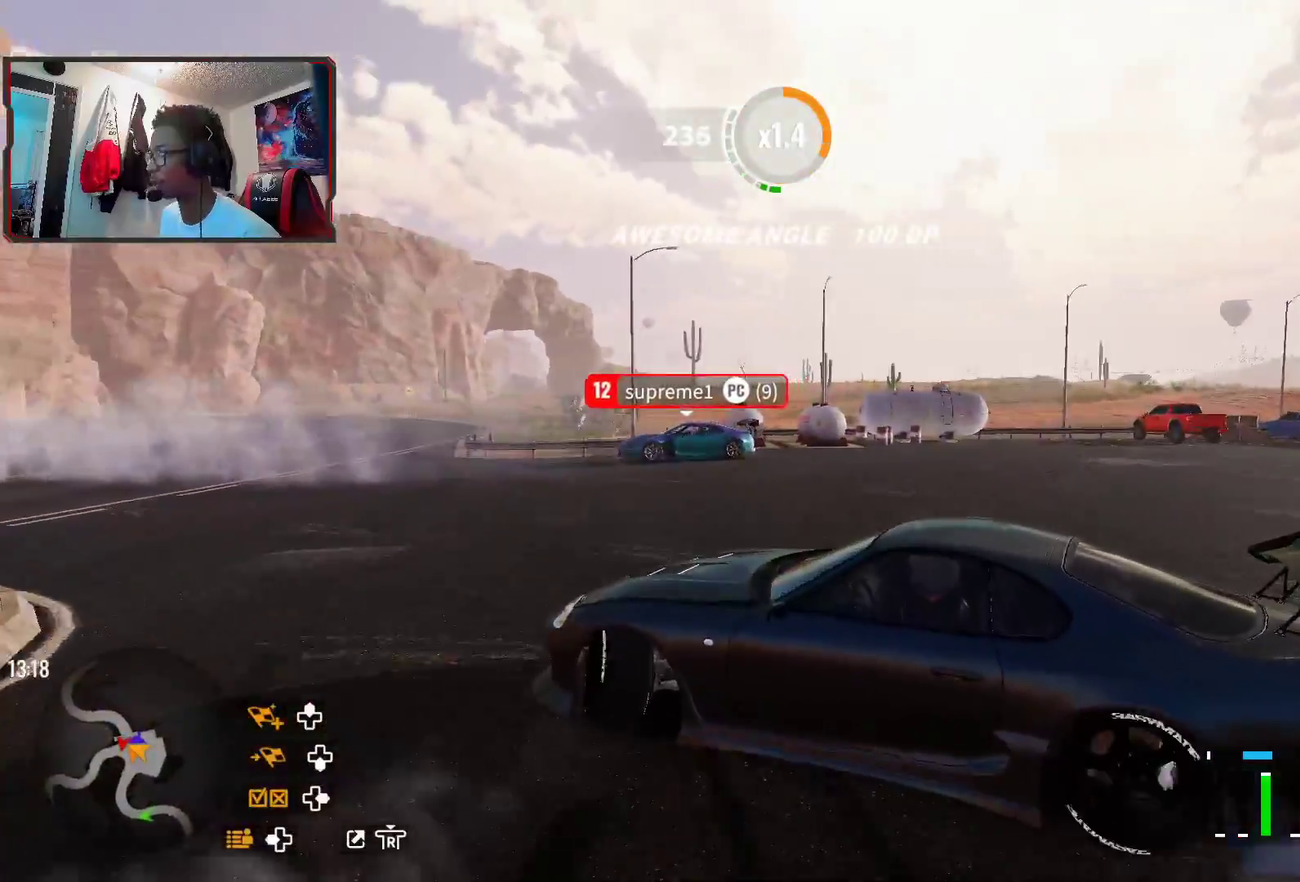
{"dt_ms": 700, "buttons": ["R2"], "left_stick": "left", "right_stick": "center", "events": [[33, "R2", "up"], [100, "R2", "down"], [250, "R2", "up"], [433, "R2", "down"], [600, "R2", "up"], [700, "R2", "down"]]}
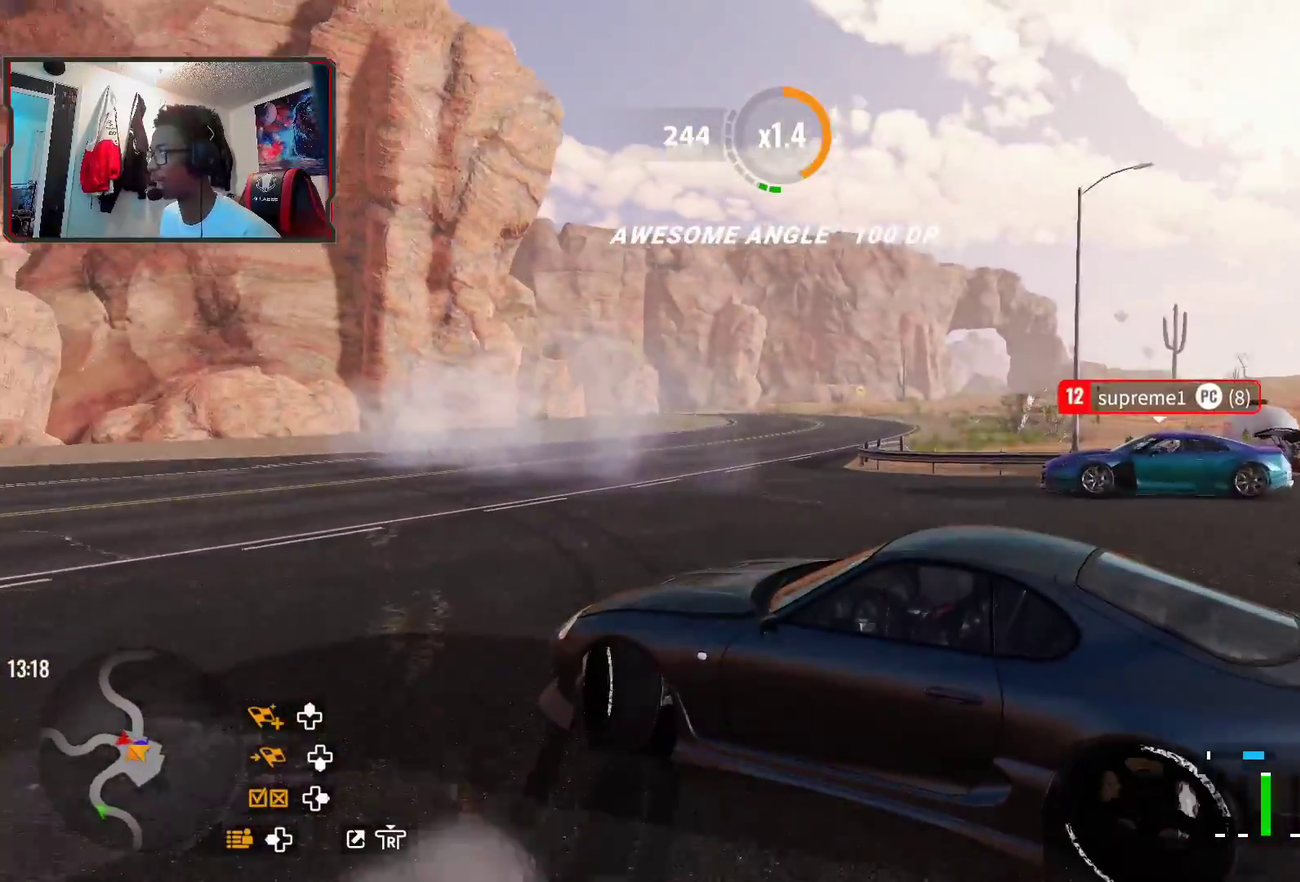
{"dt_ms": 700, "buttons": ["R2"], "left_stick": "up-left", "right_stick": "center", "events": [[17, "left_stick", "up-left"], [583, "R2", "up"], [667, "R2", "down"]]}
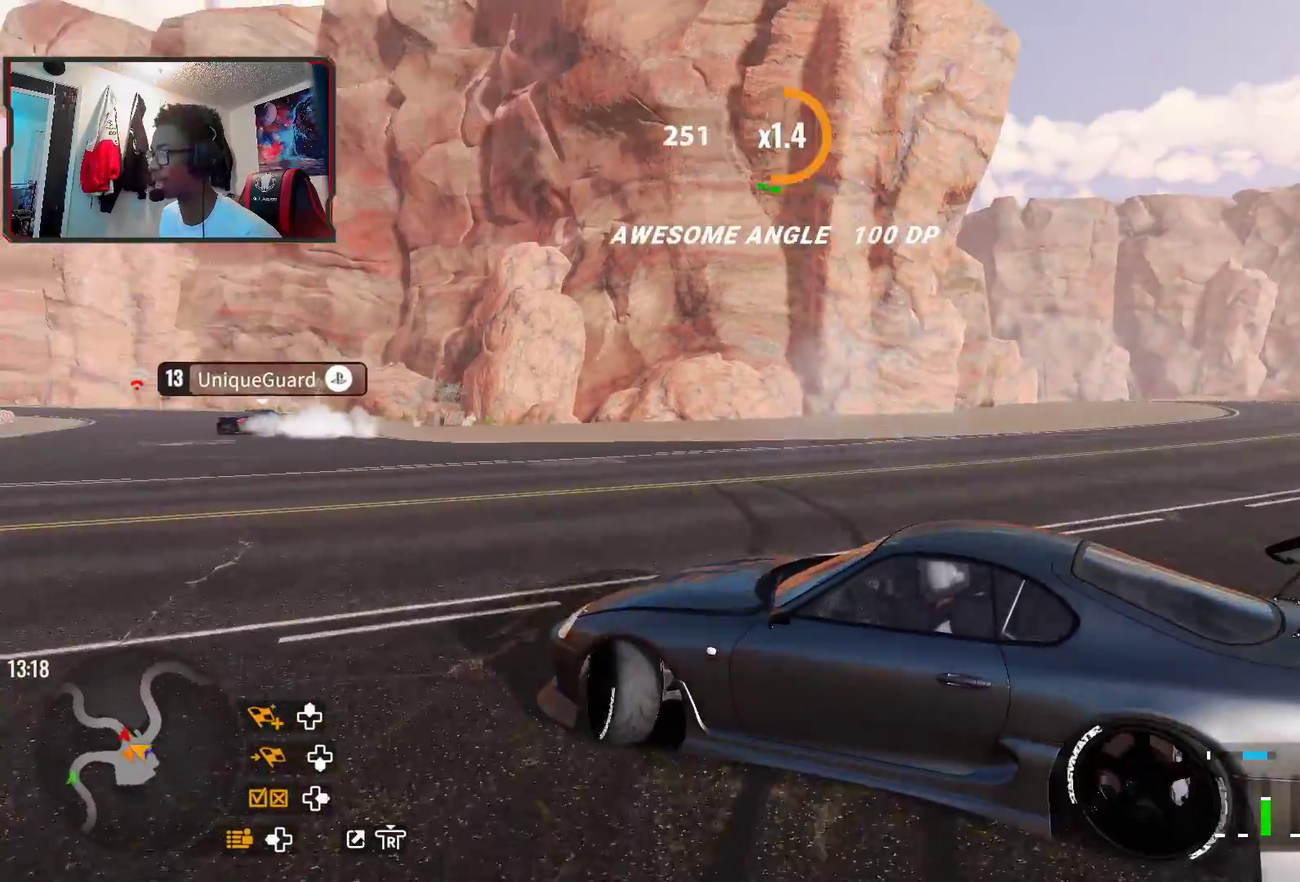
{"dt_ms": 300, "buttons": ["R2"], "left_stick": "up-left", "right_stick": "center", "events": []}
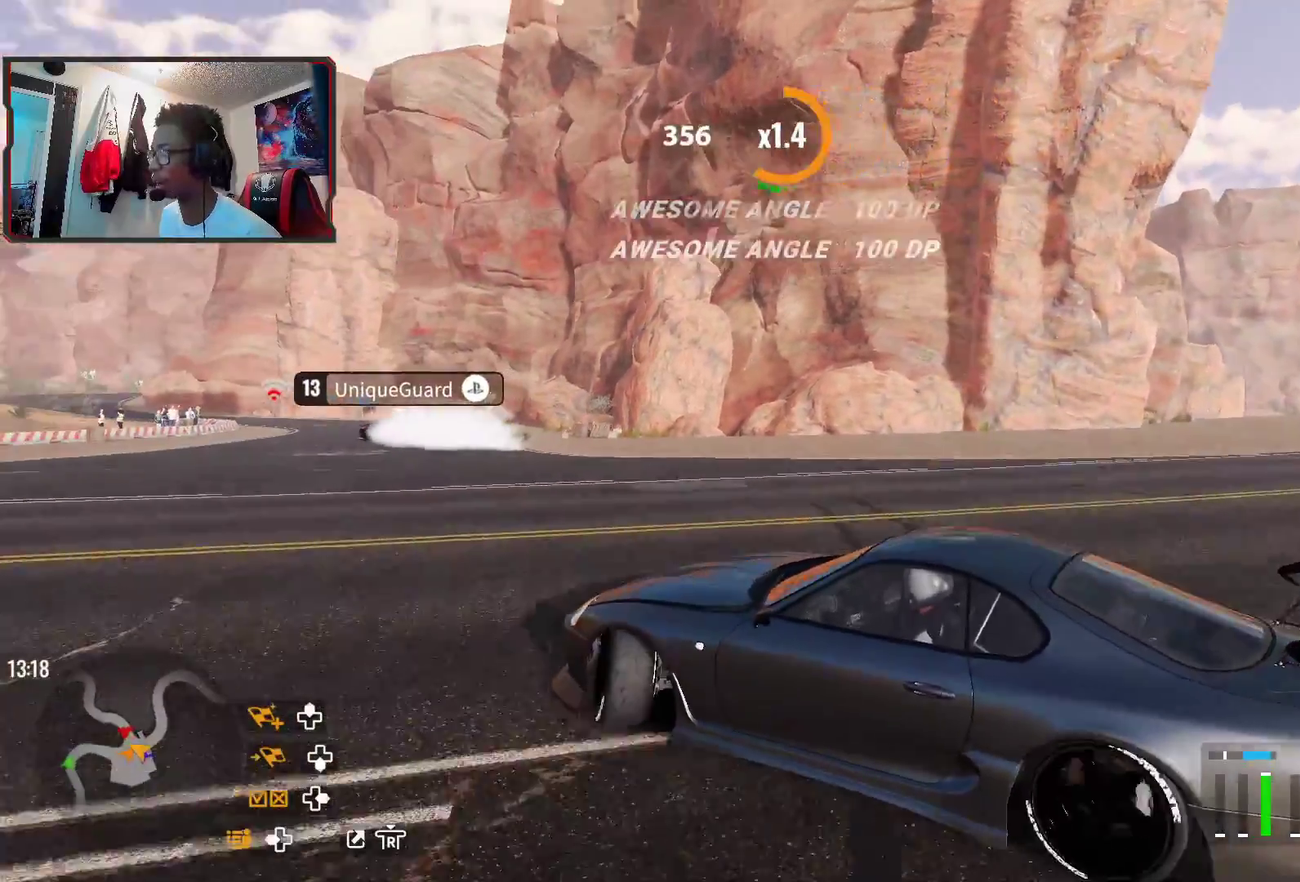
{"dt_ms": 400, "buttons": ["R2"], "left_stick": "up", "right_stick": "center", "events": [[250, "left_stick", "up"]]}
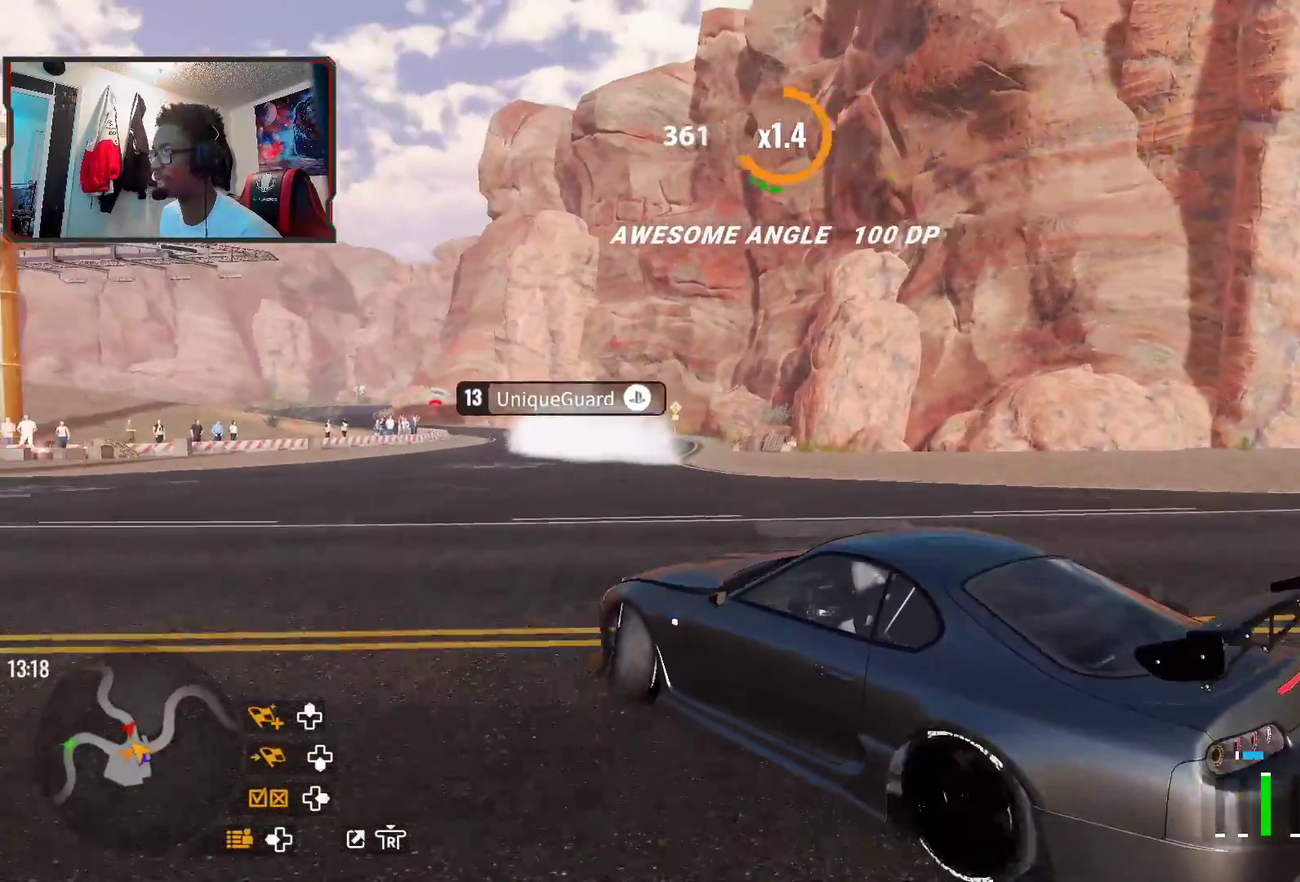
{"dt_ms": 600, "buttons": ["R2"], "left_stick": "up-right", "right_stick": "center", "events": [[367, "left_stick", "up-right"]]}
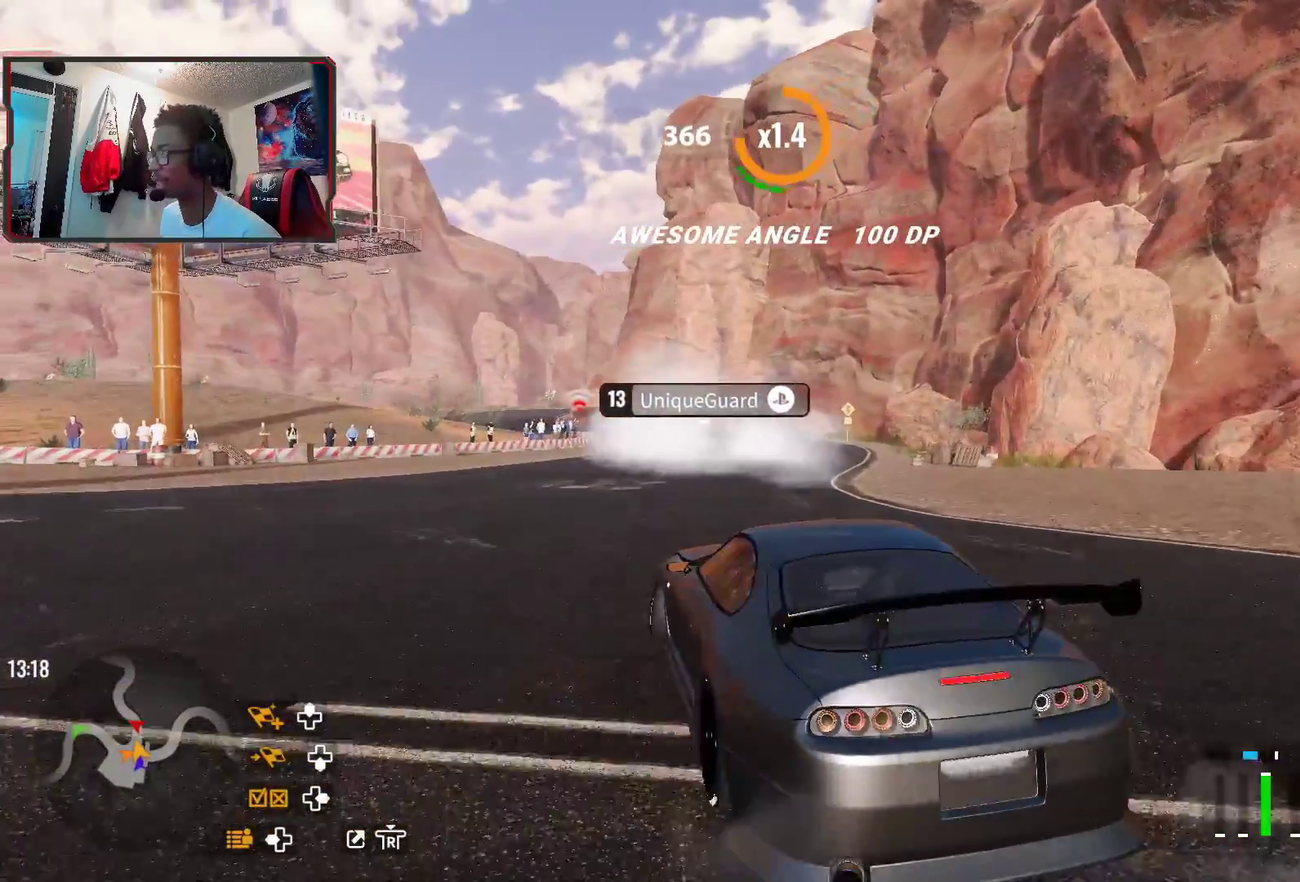
{"dt_ms": 700, "buttons": [], "left_stick": "up-left", "right_stick": "center", "events": [[33, "left_stick", "right"], [217, "left_stick", "up-right"], [317, "left_stick", "up"], [617, "R1", "down"], [617, "R2", "up"], [667, "left_stick", "up-left"], [683, "R1", "up"]]}
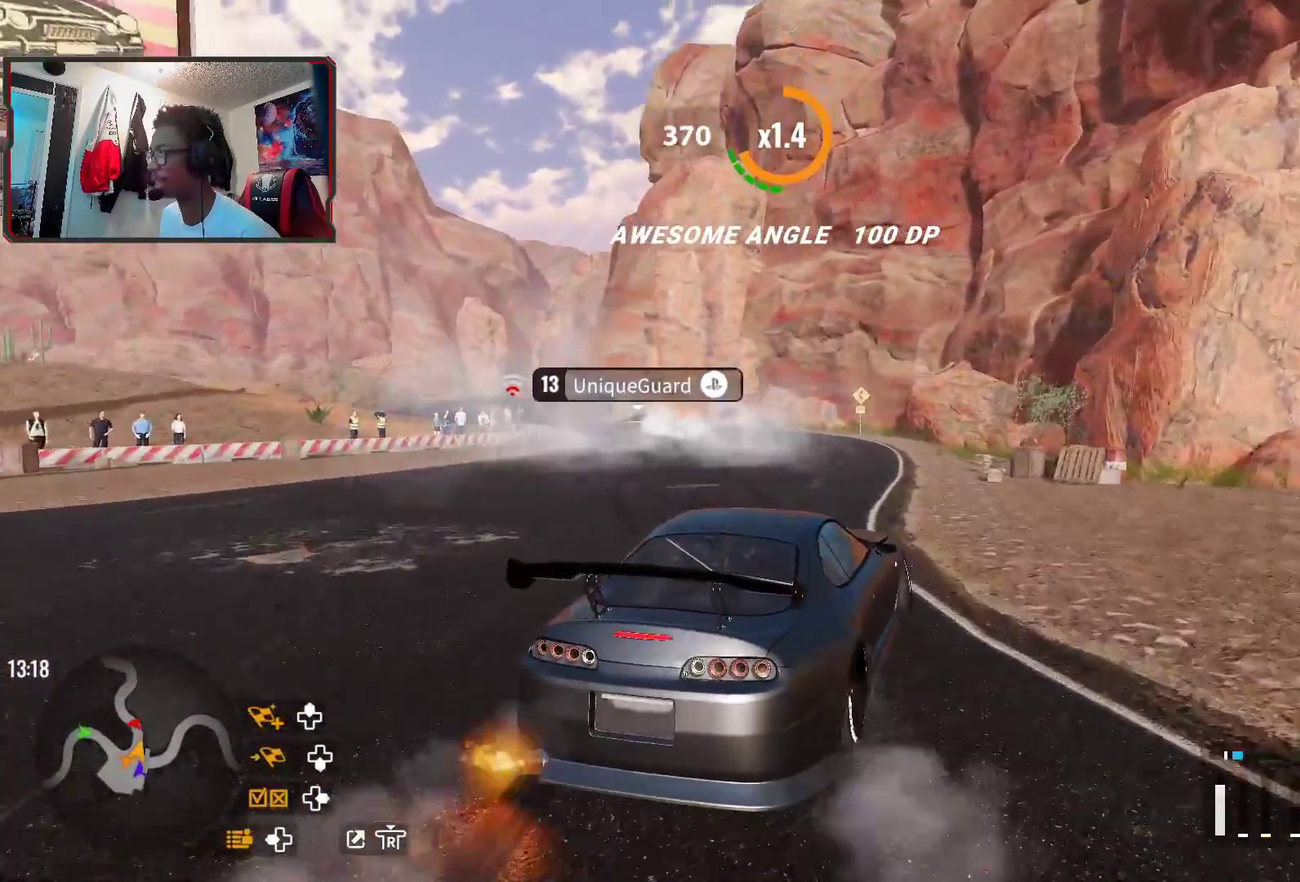
{"dt_ms": 300, "buttons": [], "left_stick": "left", "right_stick": "center", "events": [[33, "R2", "down"], [150, "left_stick", "left"], [267, "R2", "up"]]}
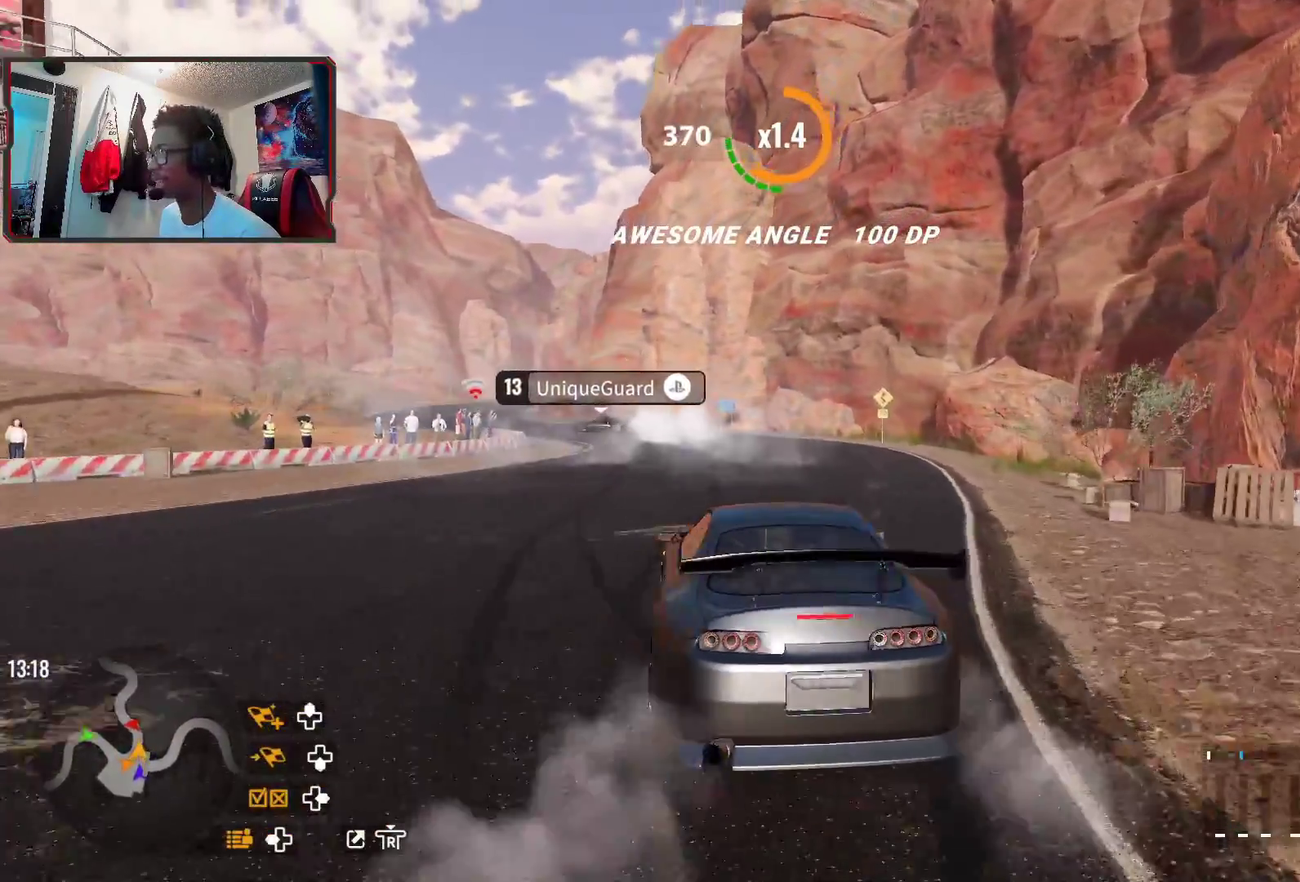
{"dt_ms": 400, "buttons": ["R2"], "left_stick": "up-left", "right_stick": "center", "events": [[83, "R2", "down"], [250, "left_stick", "up-left"]]}
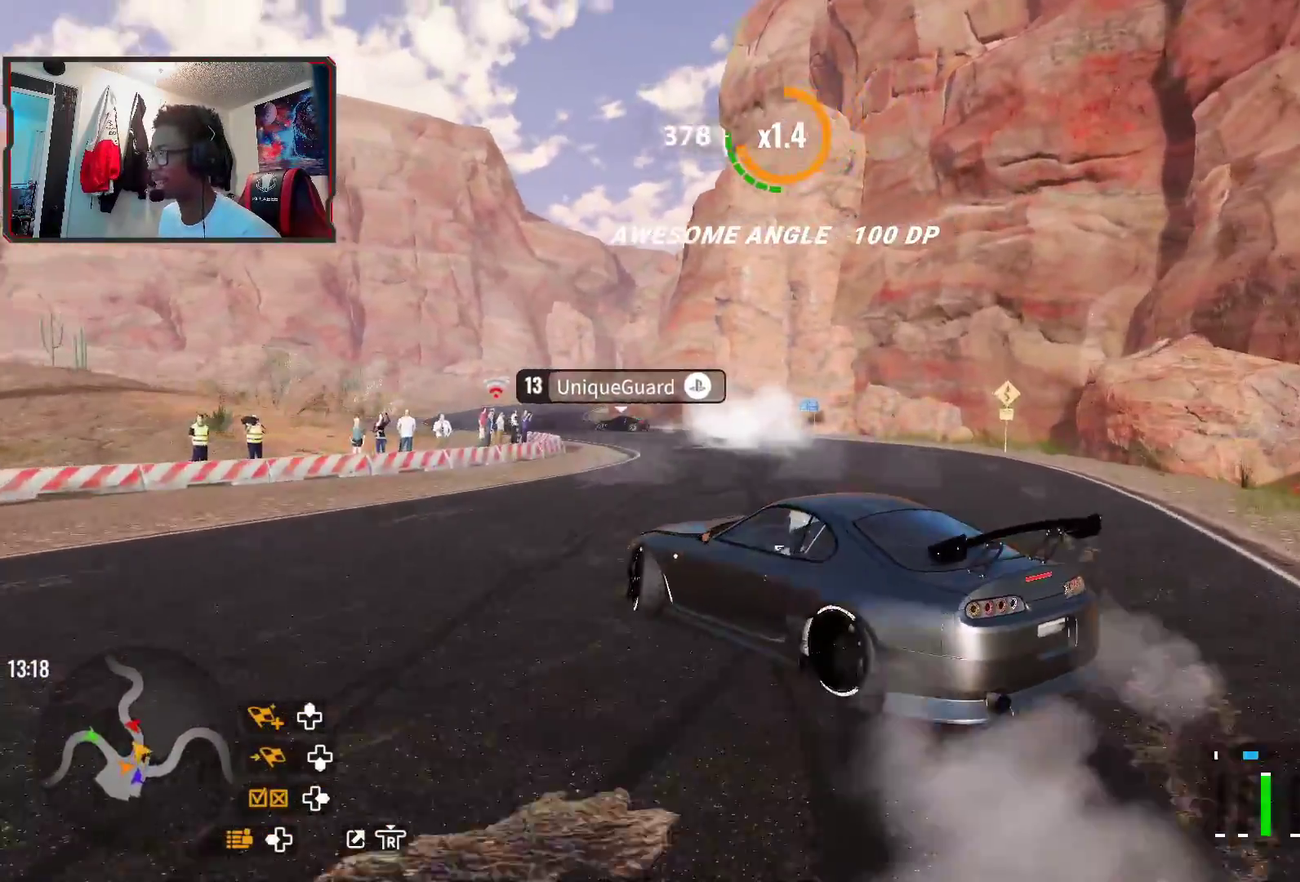
{"dt_ms": 700, "buttons": ["R2"], "left_stick": "up", "right_stick": "center", "events": [[33, "left_stick", "up"]]}
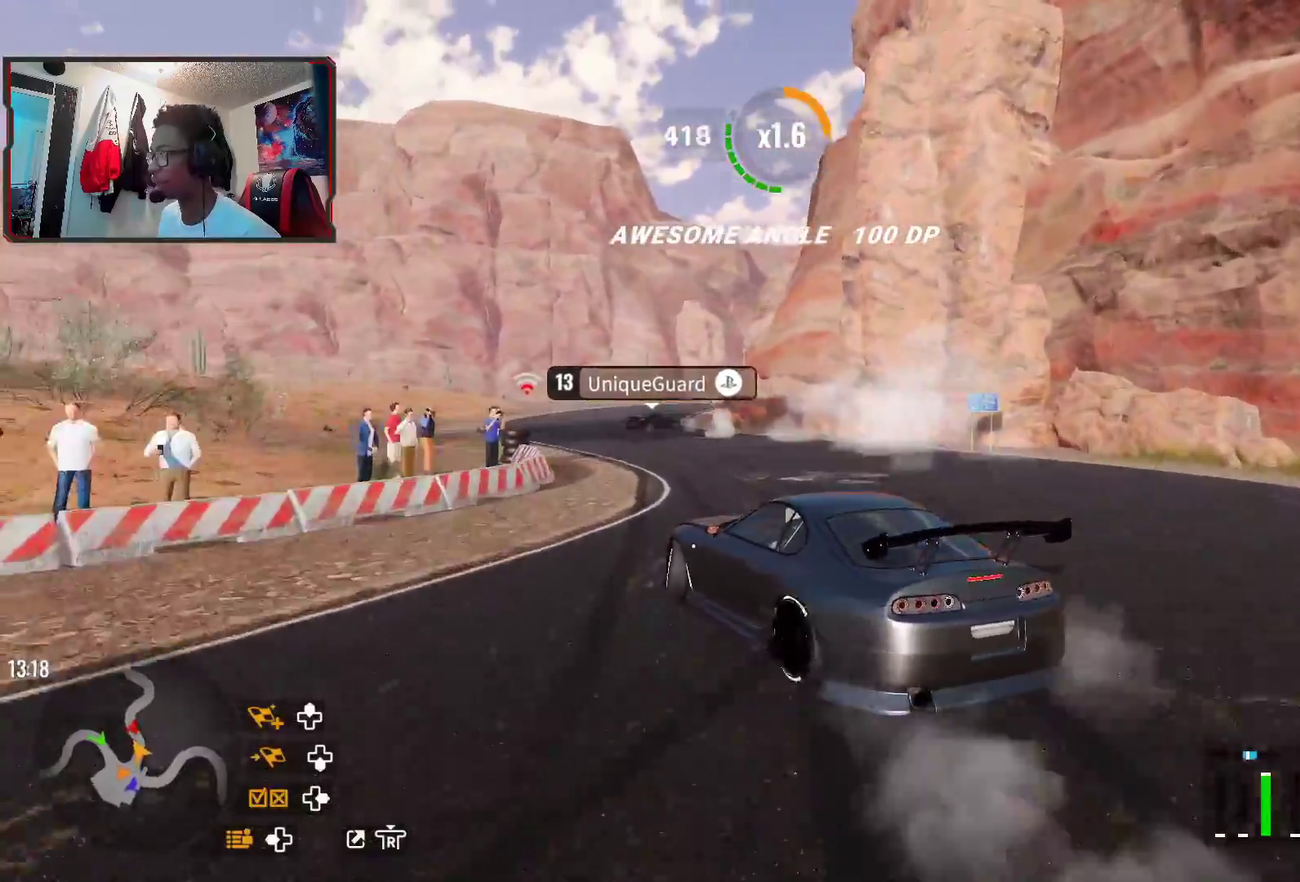
{"dt_ms": 600, "buttons": ["R2"], "left_stick": "up", "right_stick": "center", "events": []}
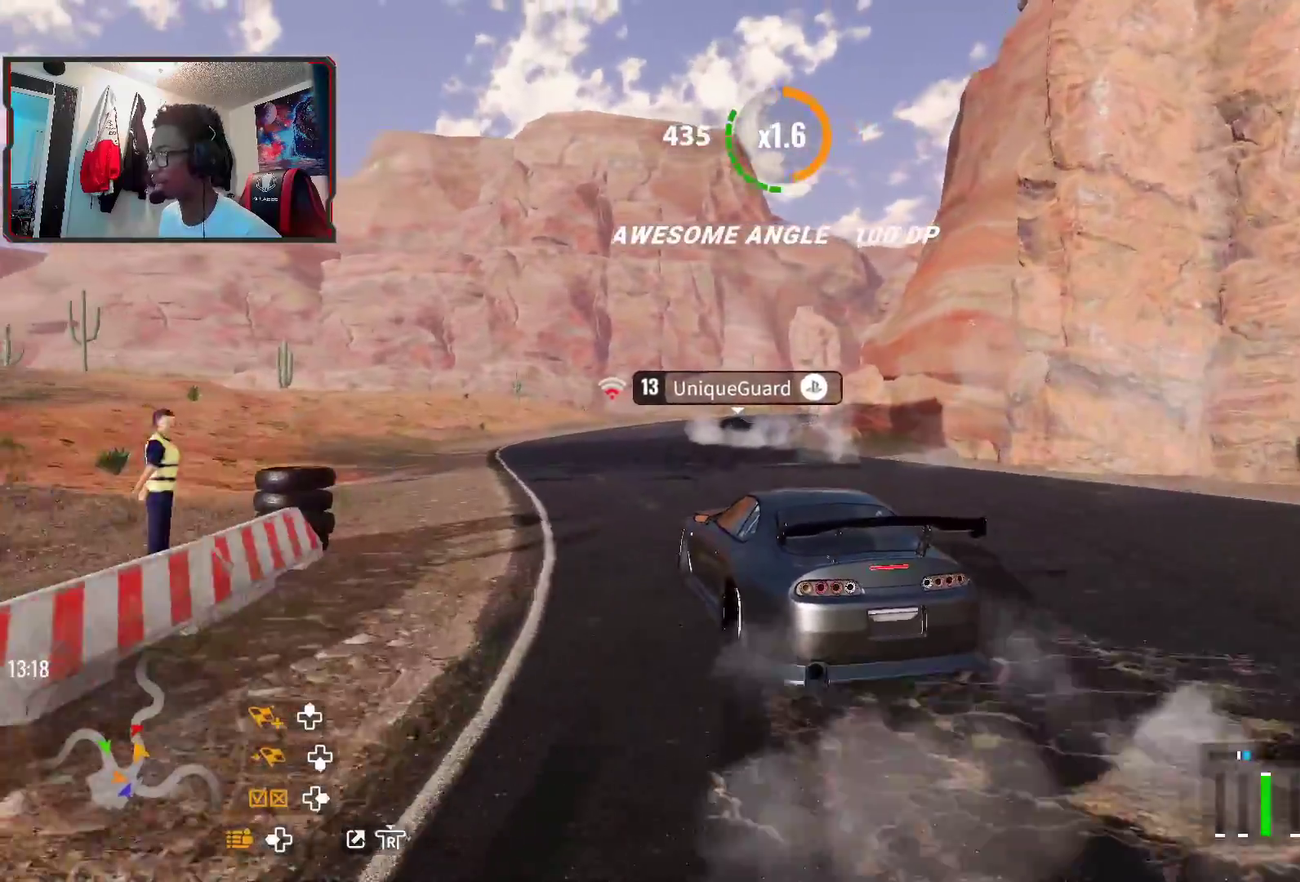
{"dt_ms": 300, "buttons": ["R2"], "left_stick": "up", "right_stick": "center", "events": []}
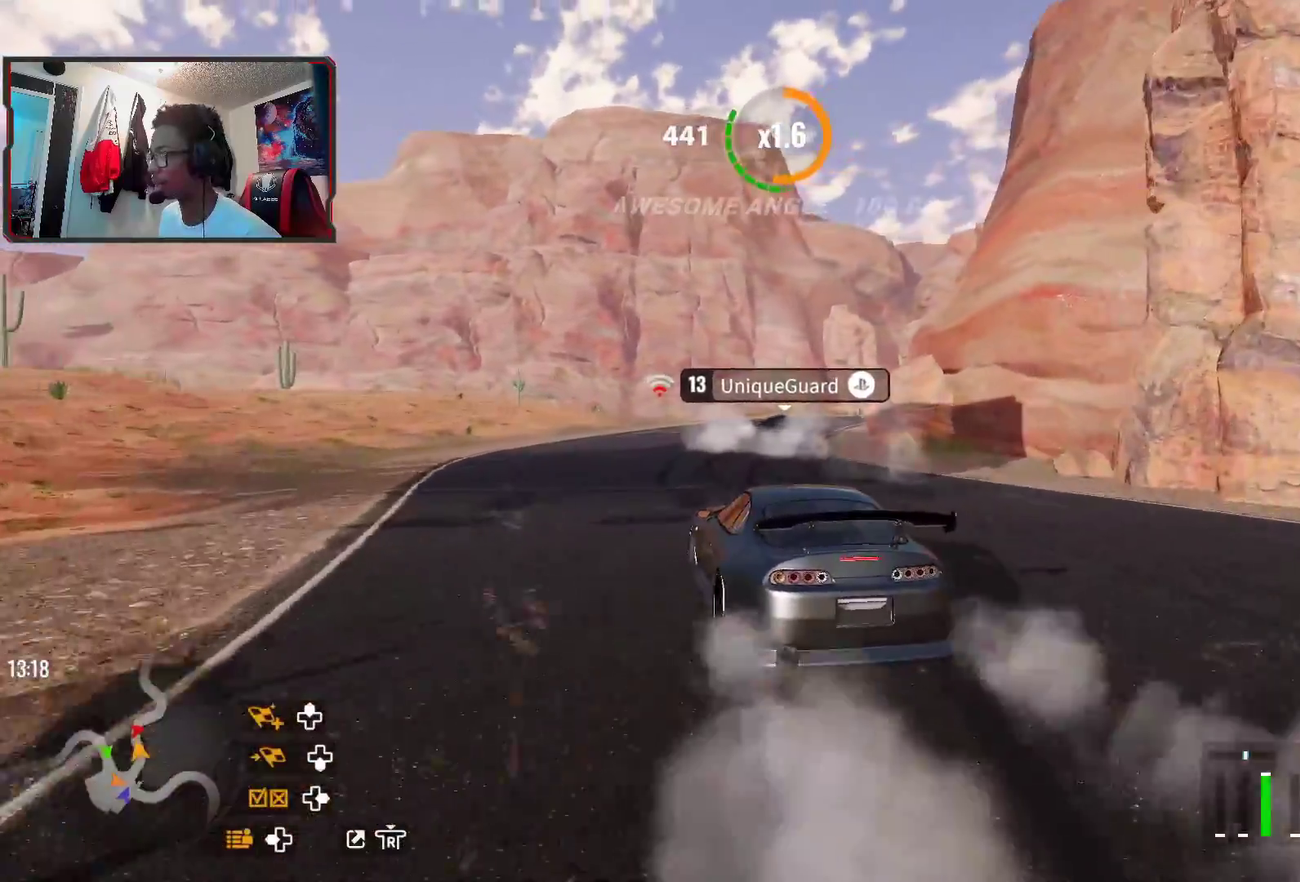
{"dt_ms": 400, "buttons": ["R2"], "left_stick": "up", "right_stick": "center", "events": []}
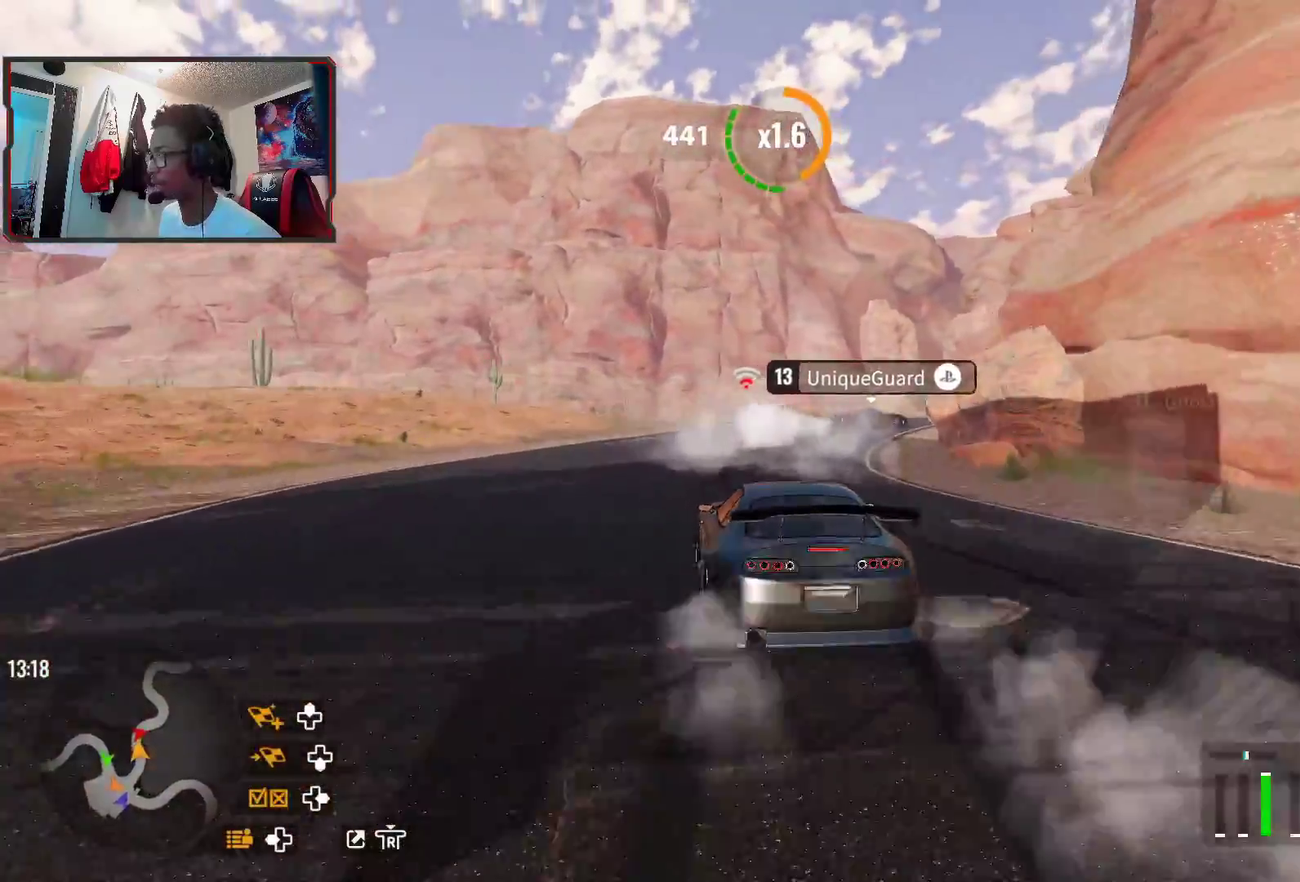
{"dt_ms": 700, "buttons": ["R2"], "left_stick": "up-right", "right_stick": "center", "events": [[250, "left_stick", "up-right"]]}
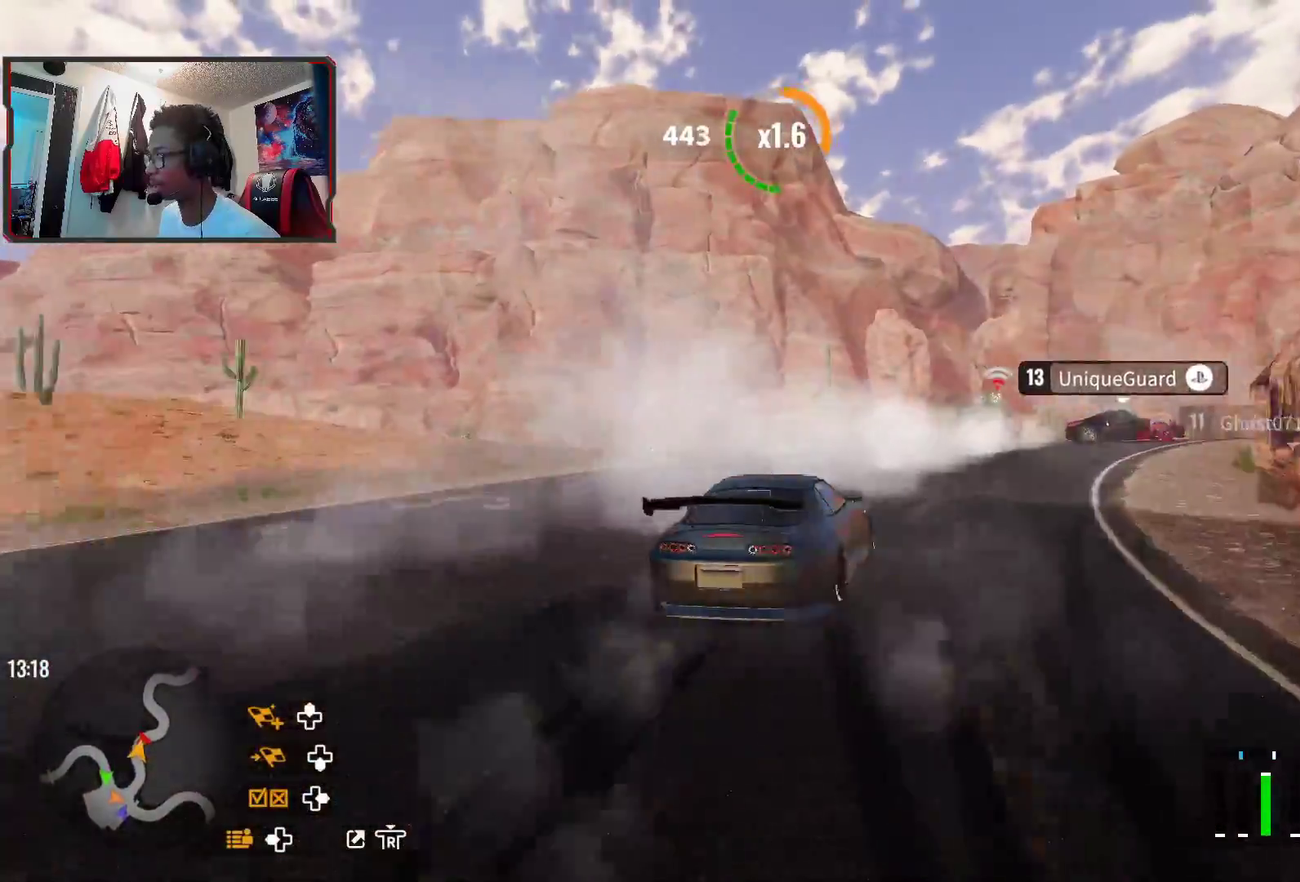
{"dt_ms": 400, "buttons": ["L2", "R2"], "left_stick": "up-right", "right_stick": "center", "events": [[83, "left_stick", "right"], [383, "L2", "down"], [383, "left_stick", "up-right"]]}